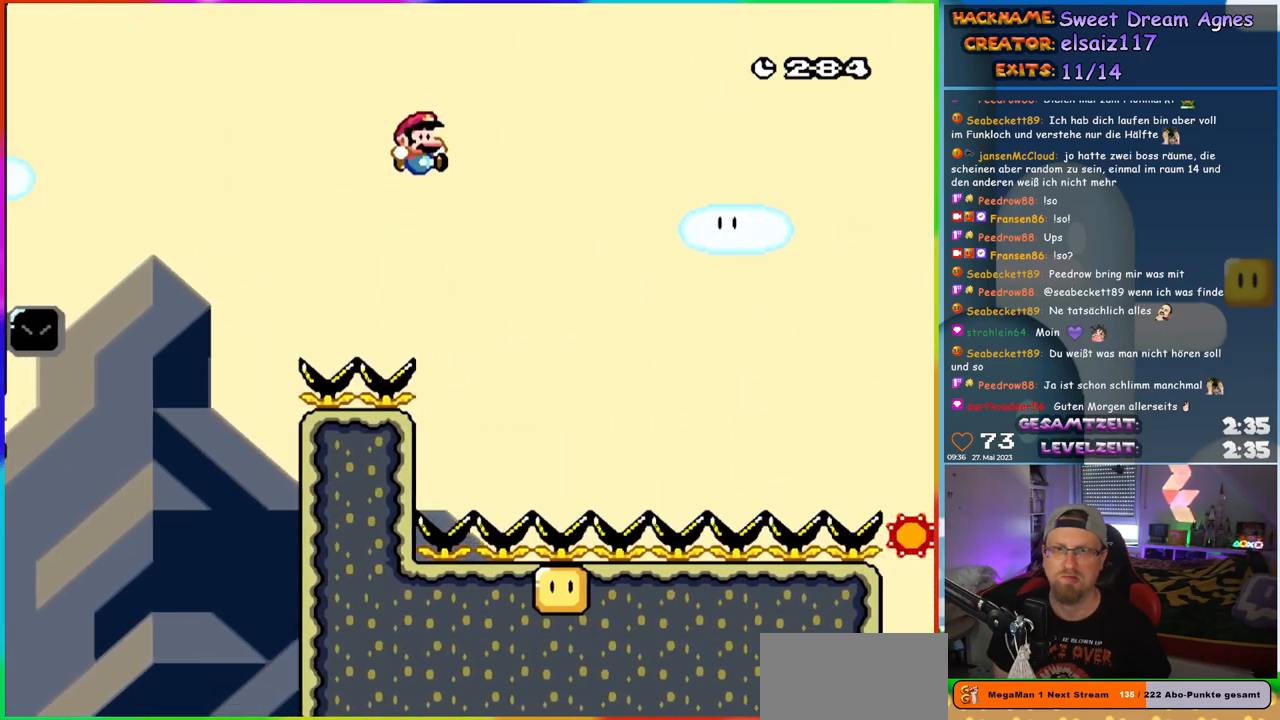
Gameplay with a controller (Nintendo layout); each line is a JSON object with the inputs held at the frame after it. "events" lists button and stick changes between this image and that frame as [ms after this image, input, new state], when the widget could be followed in between. Not read: L1 L3 R3.
{"buttons": ["B", "Y"], "events": [[267, "DPAD_RIGHT", "up"], [267, "DPAD_UP", "down"], [283, "DPAD_LEFT", "down"], [300, "DPAD_UP", "up"], [467, "DPAD_LEFT", "up"]]}
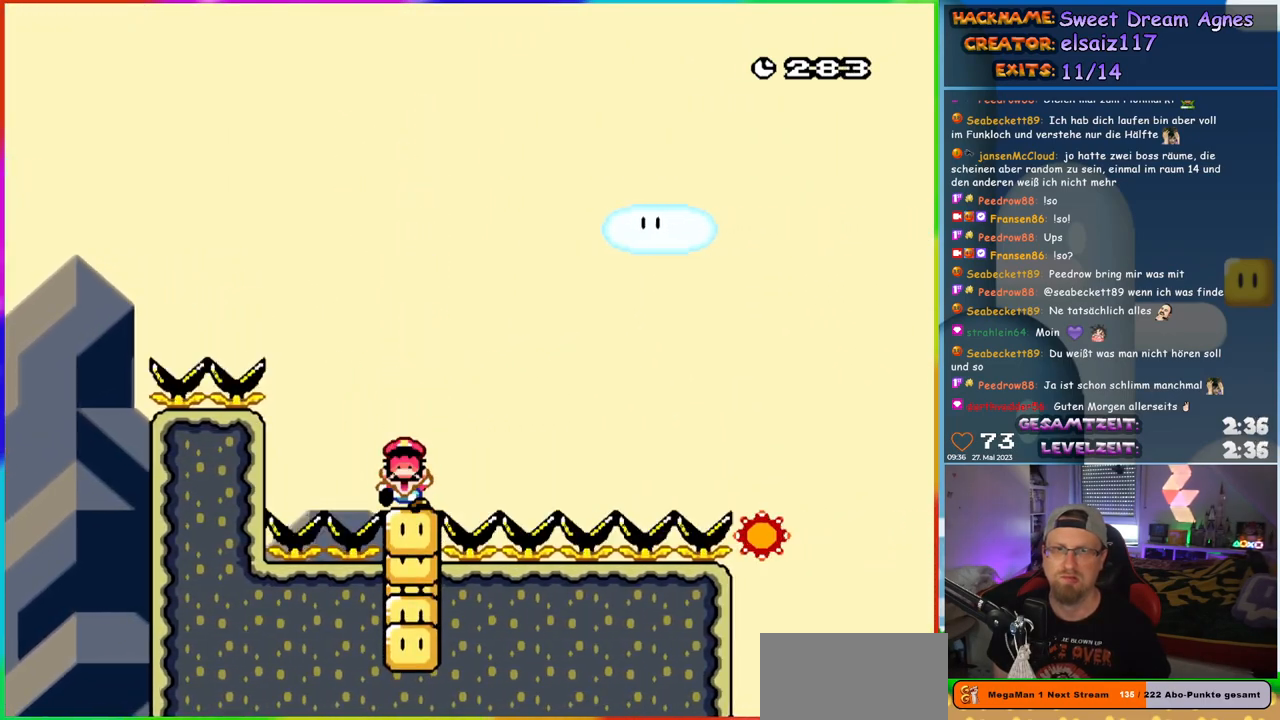
{"buttons": [], "events": [[117, "B", "up"], [117, "X", "down"], [133, "Y", "up"], [433, "X", "up"]]}
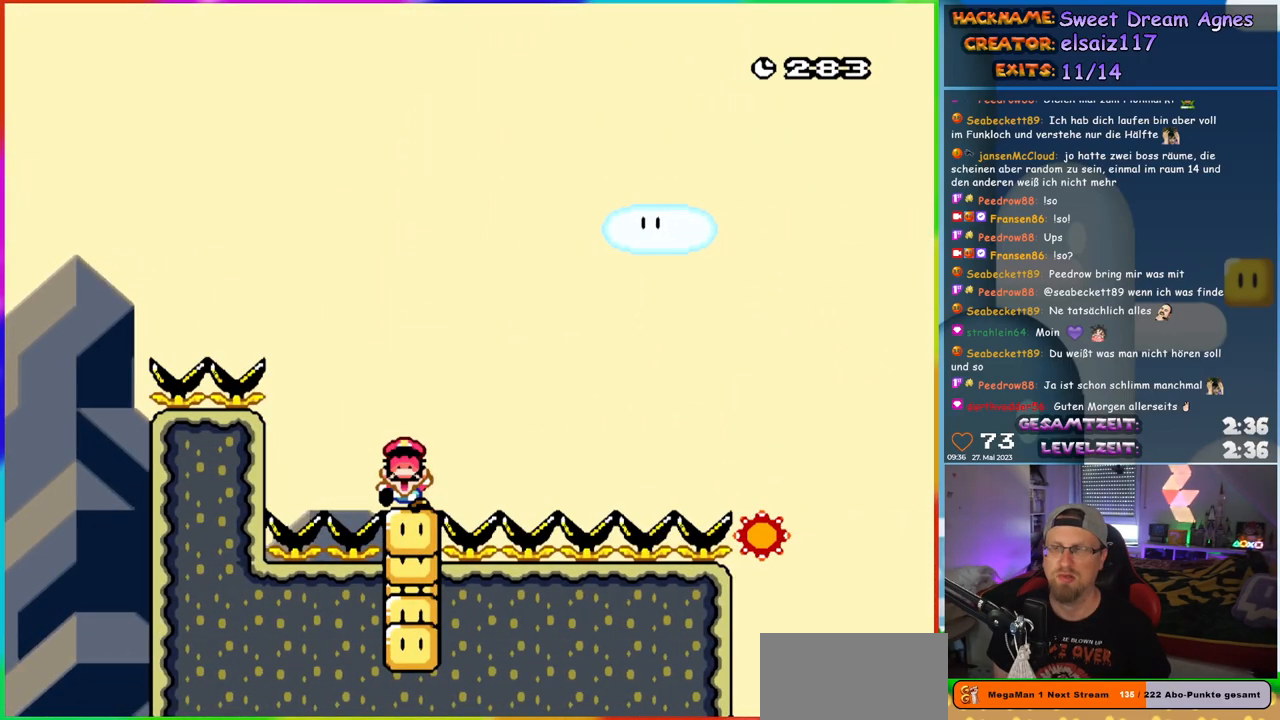
{"buttons": [], "events": [[50, "A", "down"], [183, "A", "up"]]}
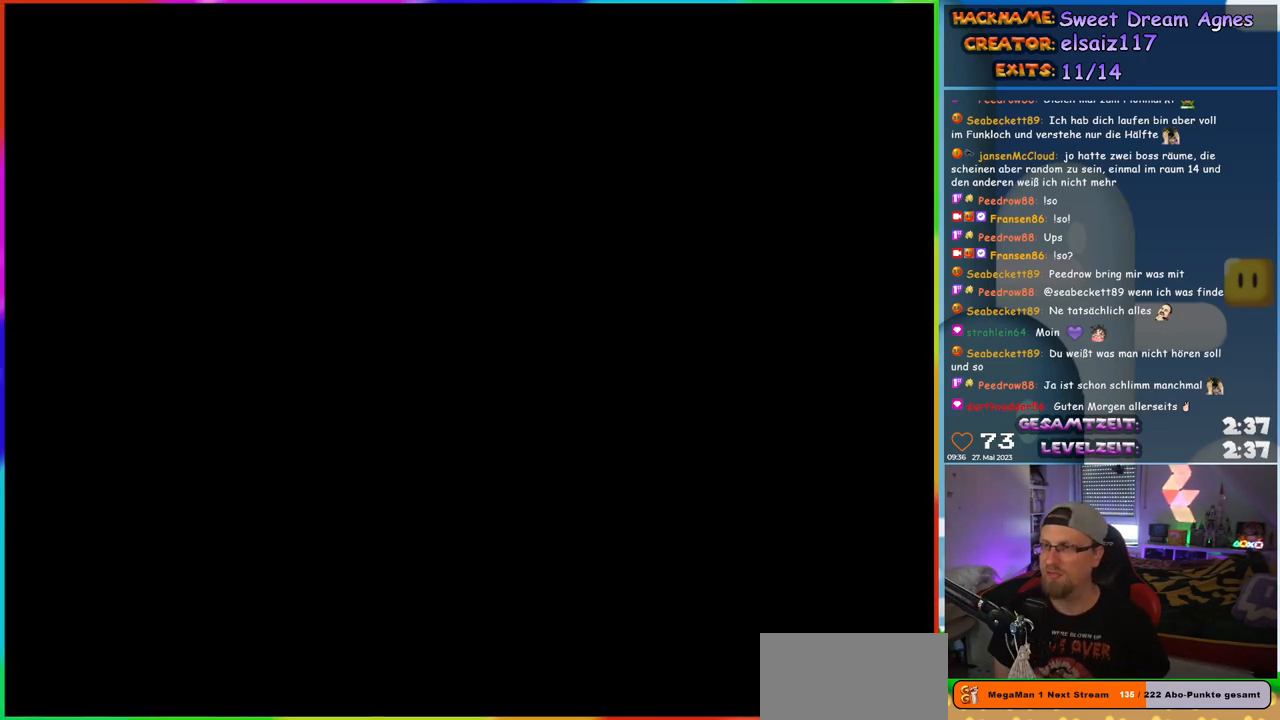
{"buttons": [], "events": []}
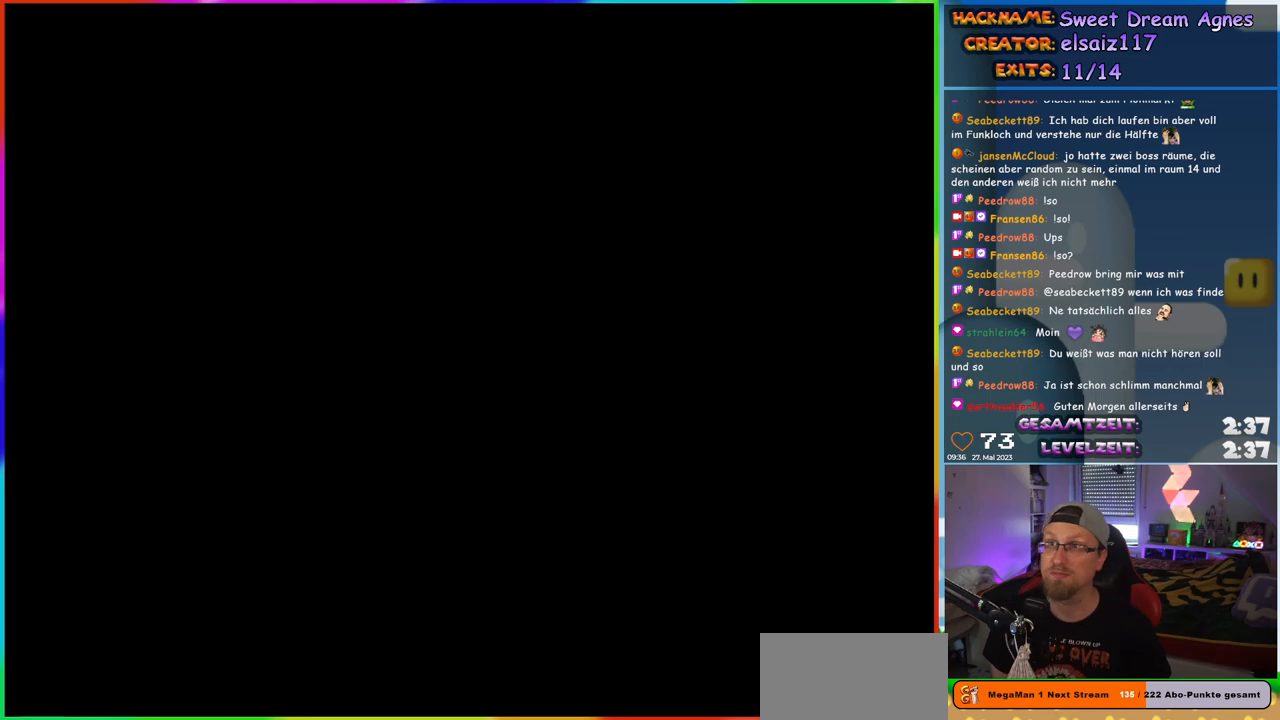
{"buttons": [], "events": []}
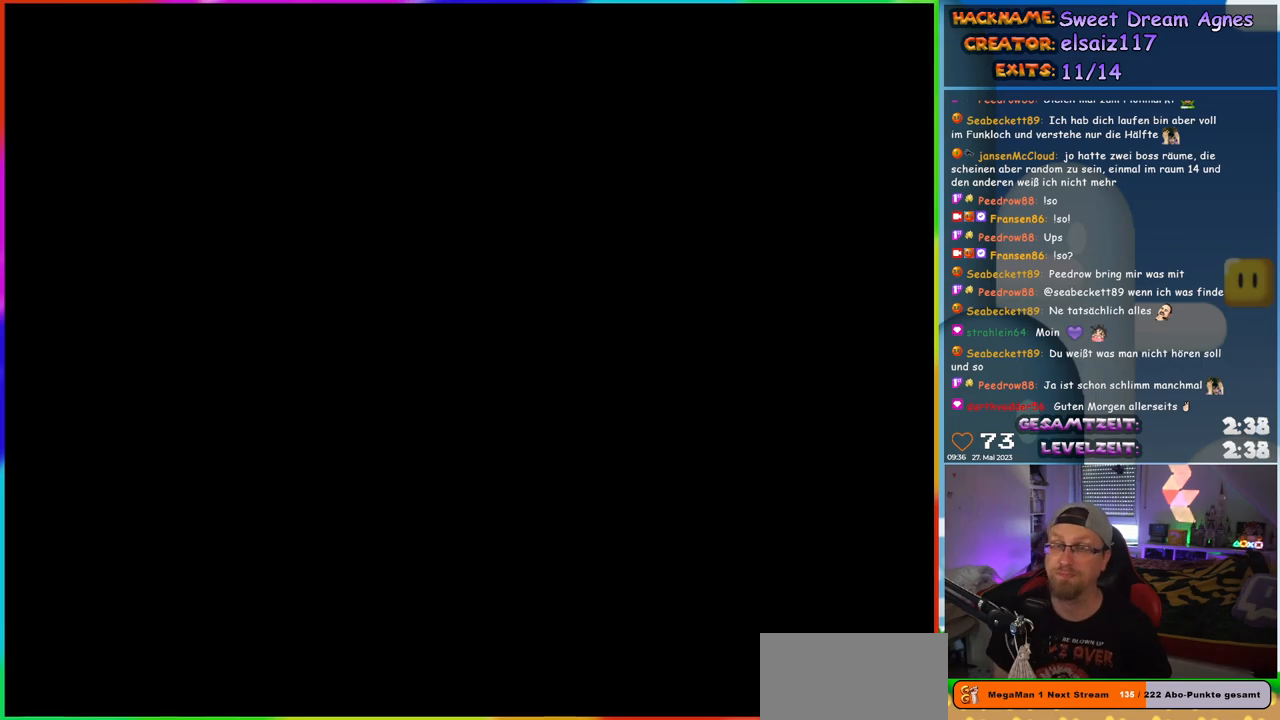
{"buttons": ["X", "DPAD_RIGHT"], "events": [[50, "X", "down"], [183, "DPAD_RIGHT", "down"]]}
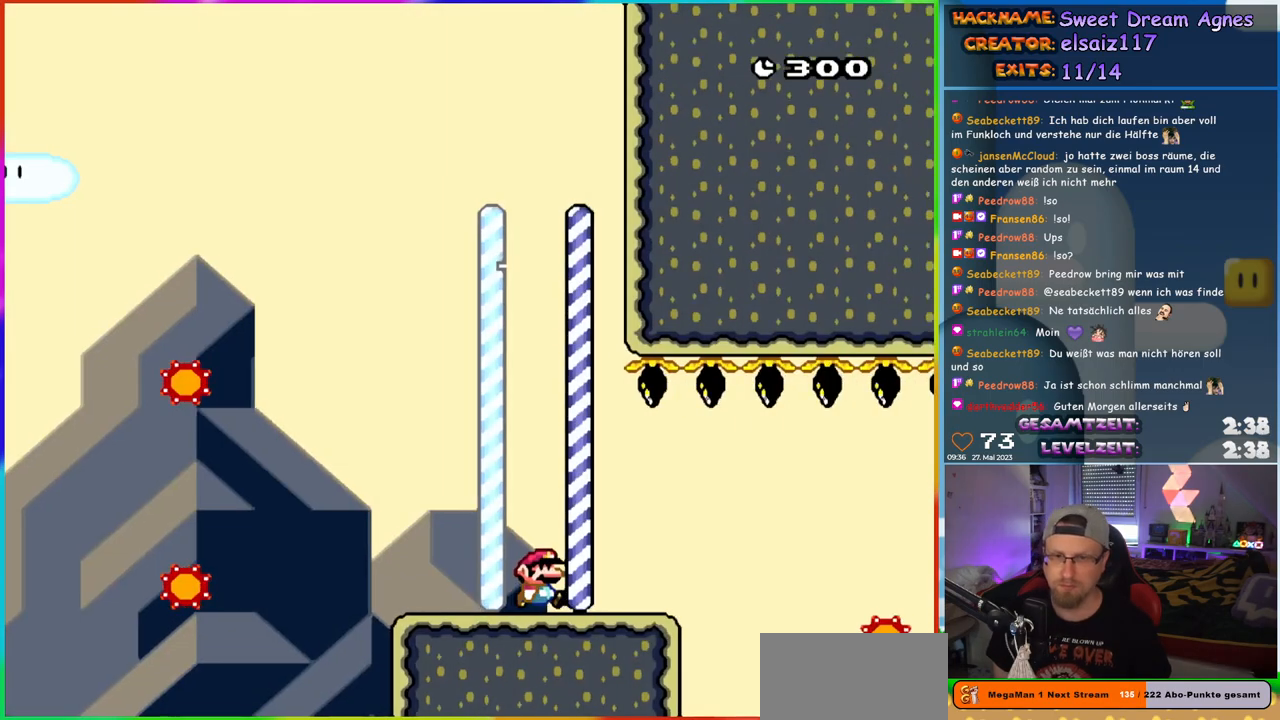
{"buttons": ["A", "X", "DPAD_RIGHT"], "events": [[300, "A", "down"], [367, "A", "up"], [467, "A", "down"]]}
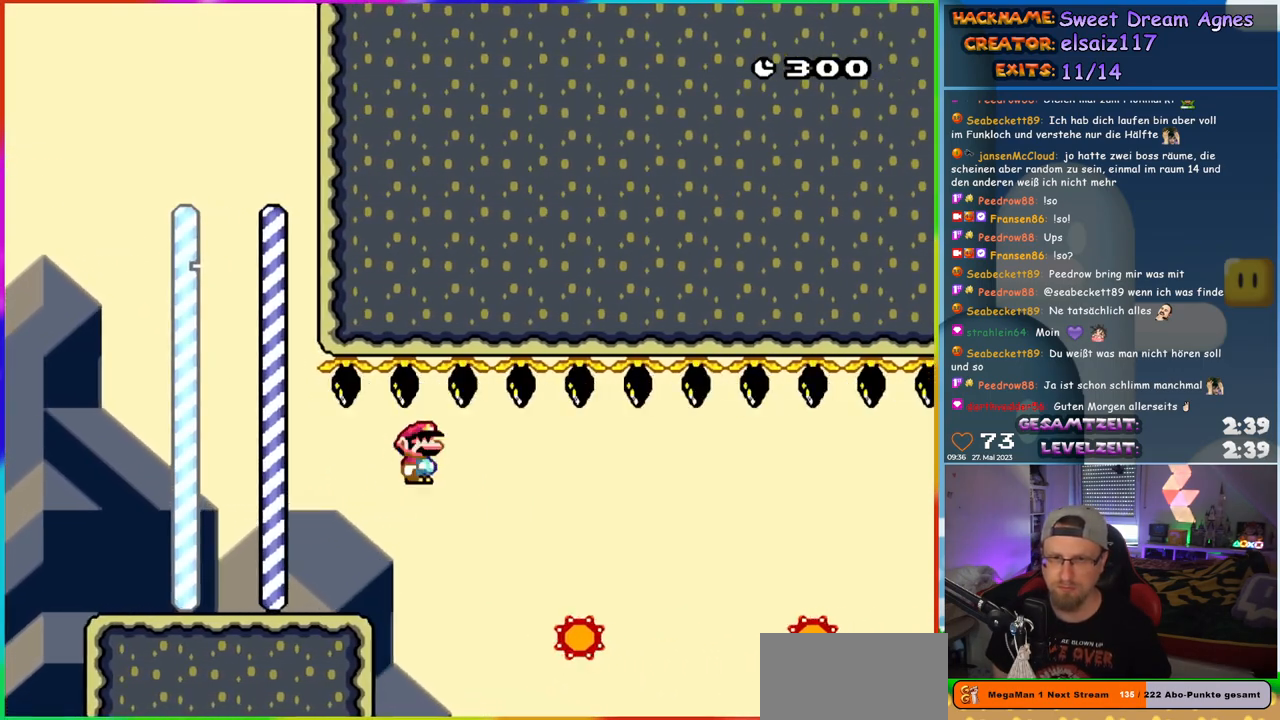
{"buttons": ["A", "X", "DPAD_RIGHT"], "events": [[167, "A", "up"], [450, "A", "down"]]}
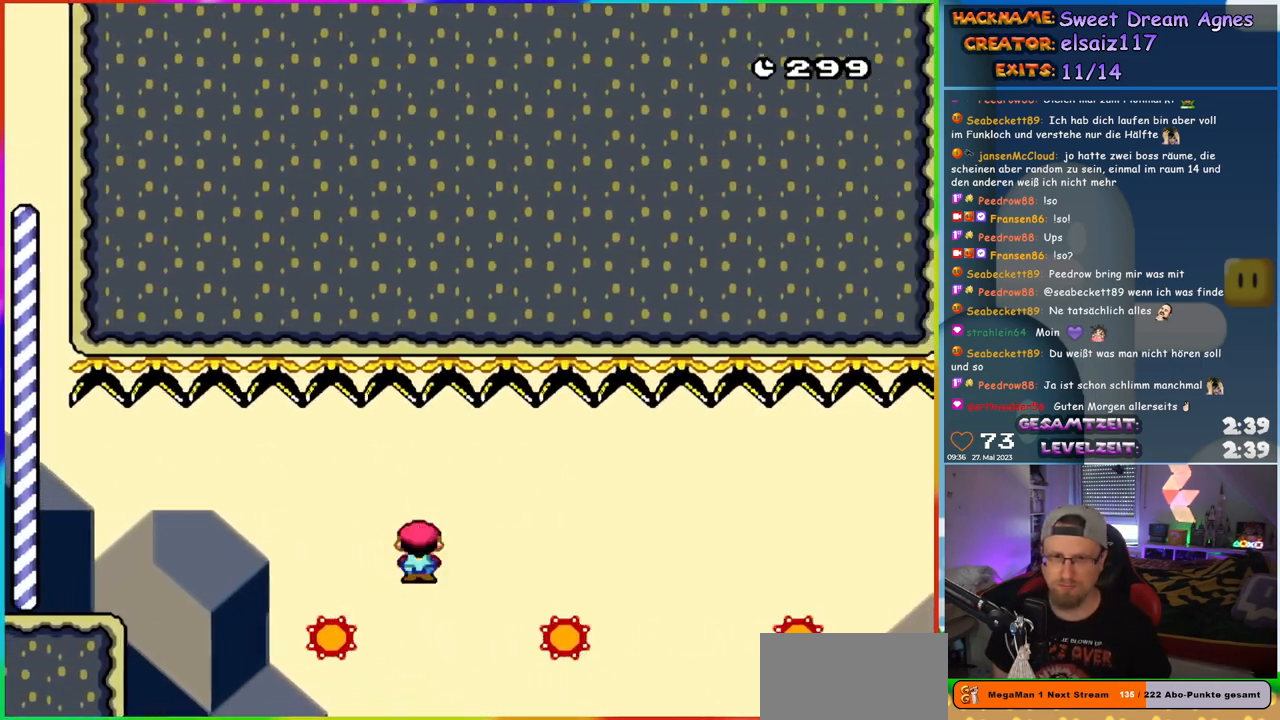
{"buttons": ["A", "X", "DPAD_RIGHT"], "events": [[267, "A", "up"], [383, "A", "down"]]}
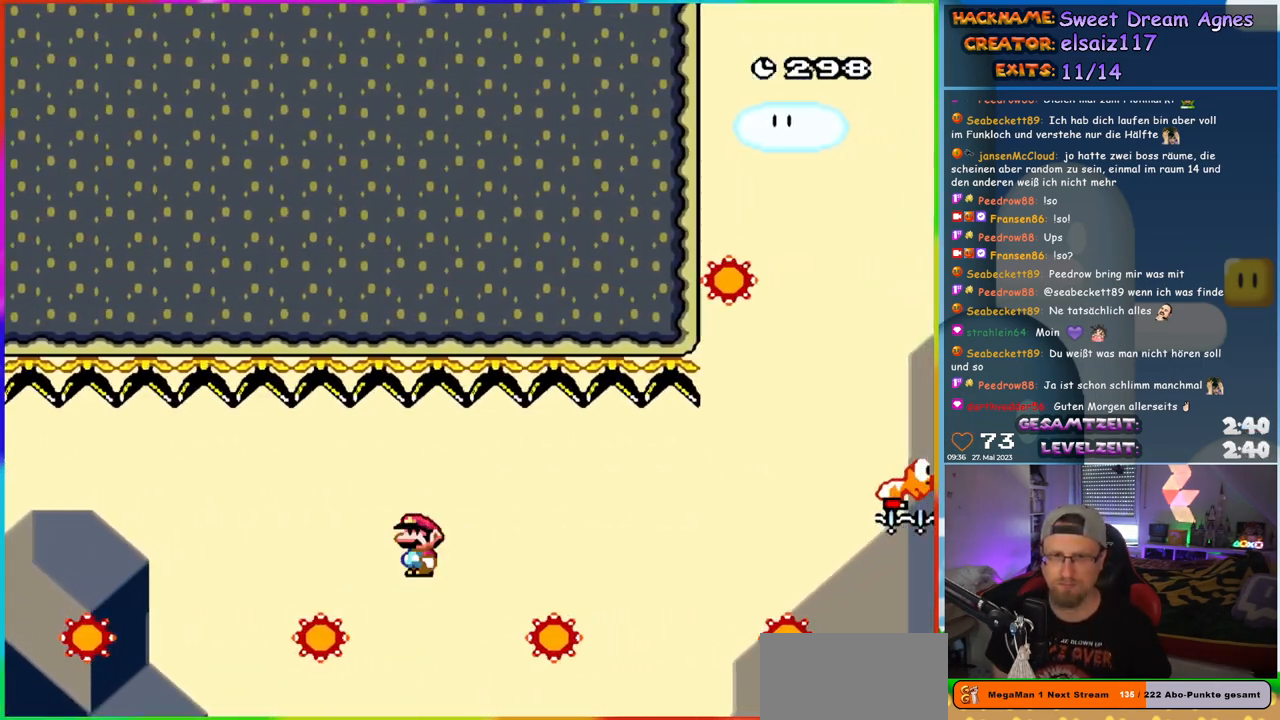
{"buttons": ["X", "DPAD_RIGHT"], "events": [[283, "A", "up"]]}
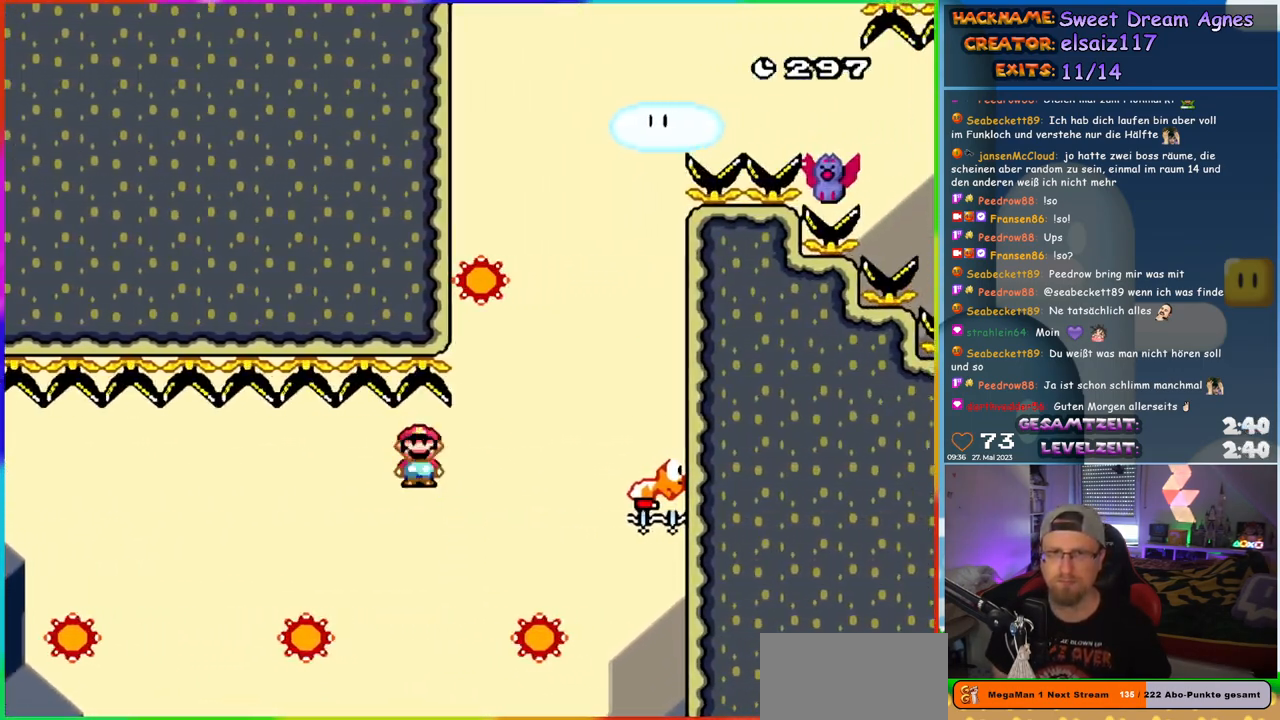
{"buttons": ["A", "X", "DPAD_RIGHT"], "events": [[100, "A", "down"], [200, "DPAD_UP", "down"], [233, "DPAD_RIGHT", "up"], [250, "DPAD_LEFT", "down"], [250, "DPAD_UP", "up"], [367, "DPAD_LEFT", "up"], [367, "DPAD_UP", "down"], [400, "DPAD_RIGHT", "down"], [400, "DPAD_UP", "up"]]}
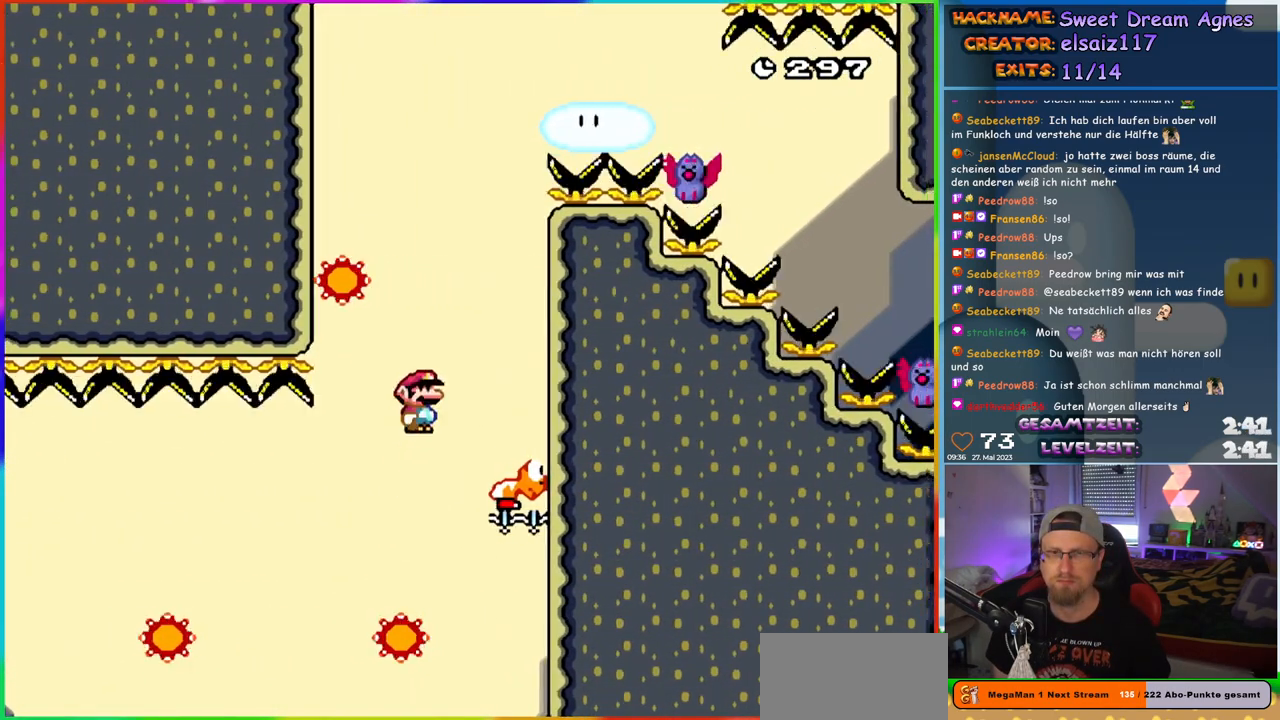
{"buttons": ["B", "Y", "DPAD_LEFT"], "events": [[83, "A", "up"], [133, "X", "up"], [150, "Y", "down"], [200, "B", "down"], [217, "DPAD_RIGHT", "up"], [217, "DPAD_UP", "down"], [233, "DPAD_LEFT", "down"], [233, "DPAD_UP", "up"], [367, "DPAD_UP", "down"], [417, "DPAD_UP", "up"]]}
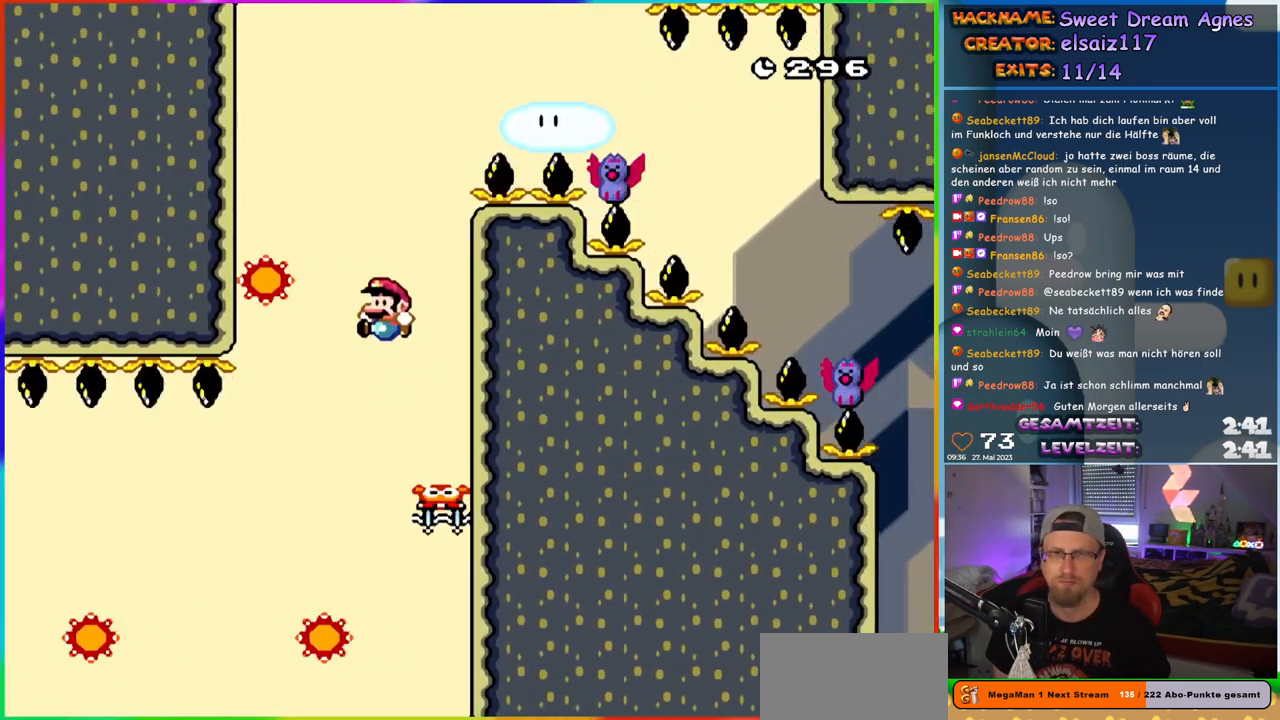
{"buttons": ["A", "X", "DPAD_RIGHT"], "events": [[267, "DPAD_UP", "down"], [283, "Y", "up"], [300, "DPAD_LEFT", "up"], [317, "B", "up"], [317, "DPAD_RIGHT", "down"], [317, "DPAD_UP", "up"], [317, "X", "down"], [333, "A", "down"]]}
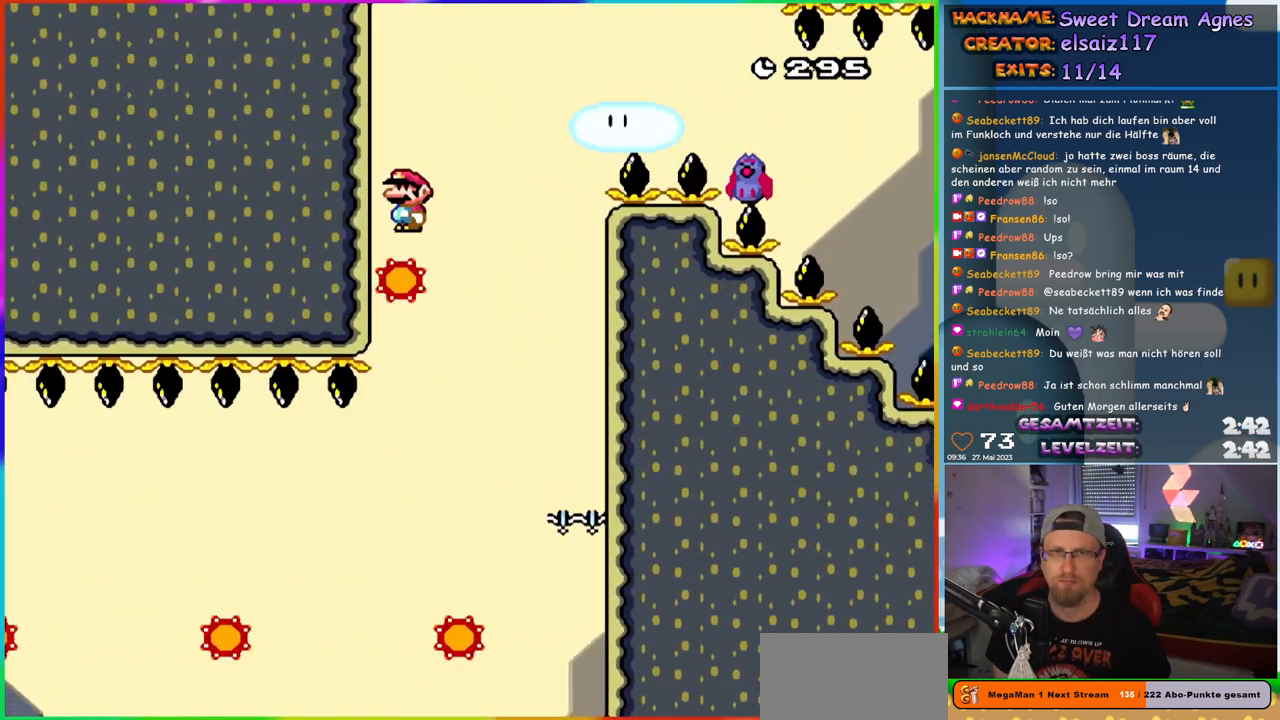
{"buttons": ["A", "X", "DPAD_RIGHT"], "events": []}
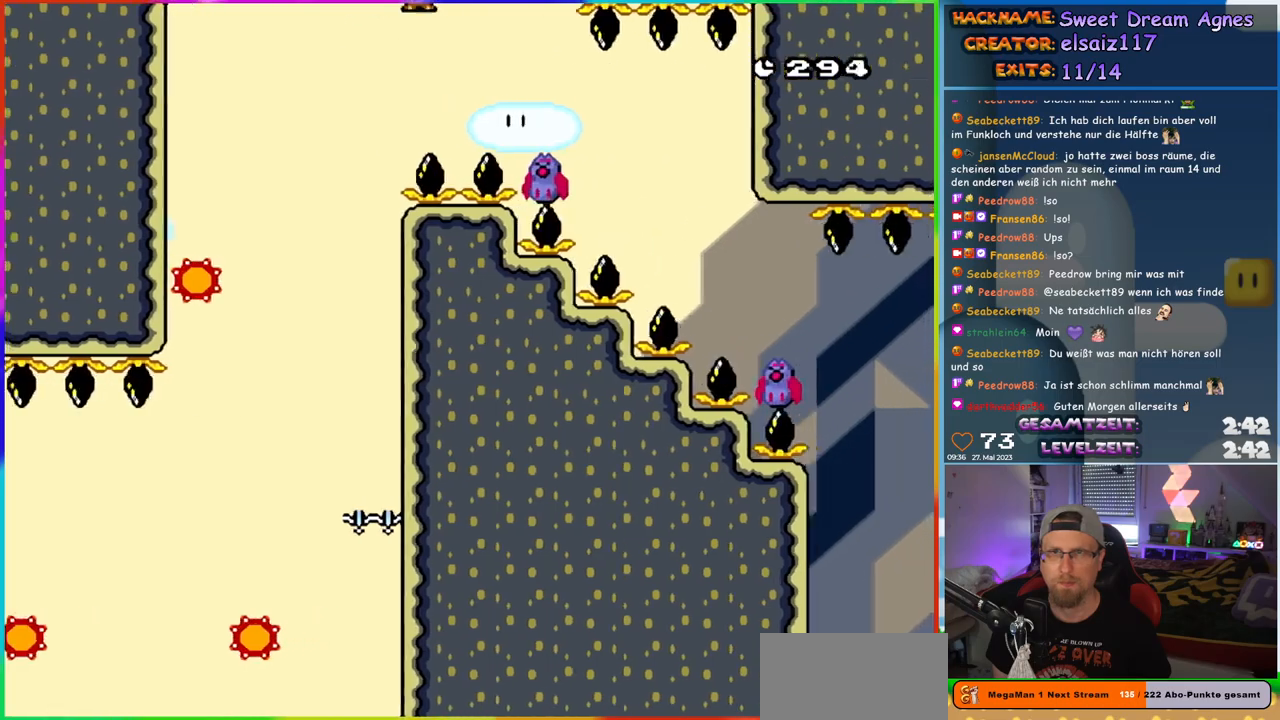
{"buttons": ["A", "X", "DPAD_RIGHT"], "events": [[17, "A", "up"], [400, "A", "down"]]}
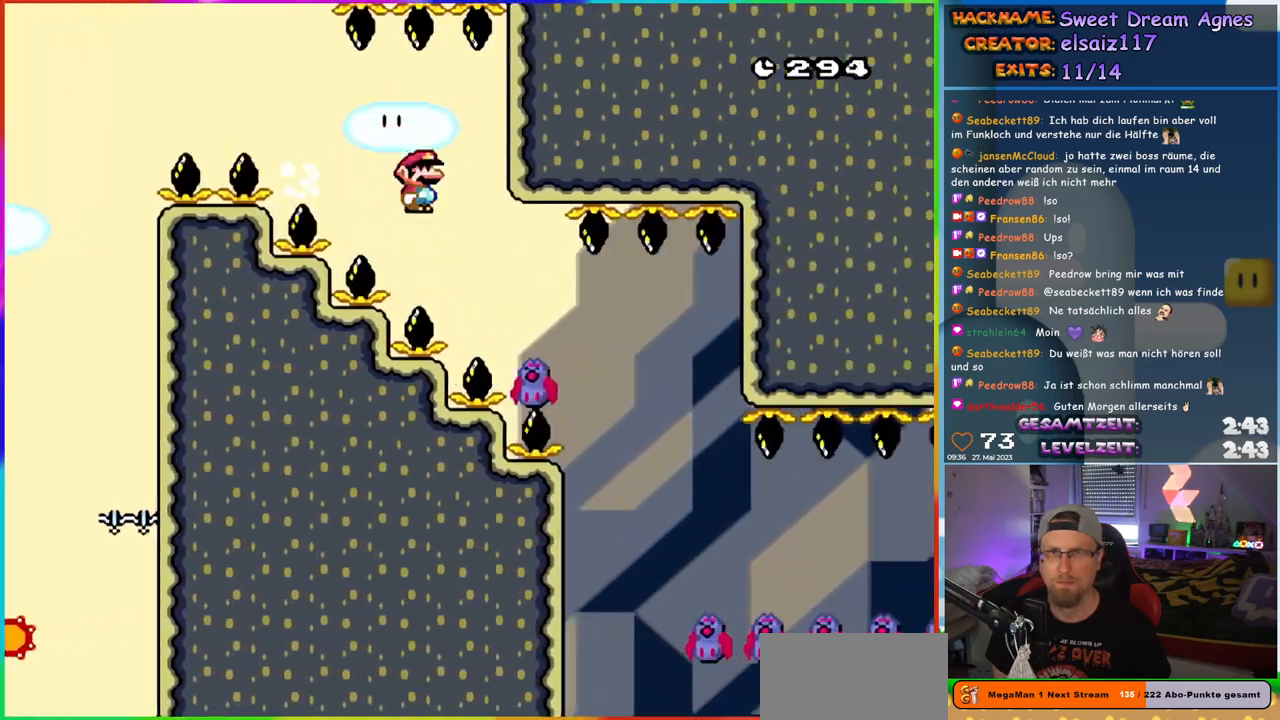
{"buttons": ["A", "X", "DPAD_RIGHT"], "events": [[100, "A", "up"], [283, "A", "down"]]}
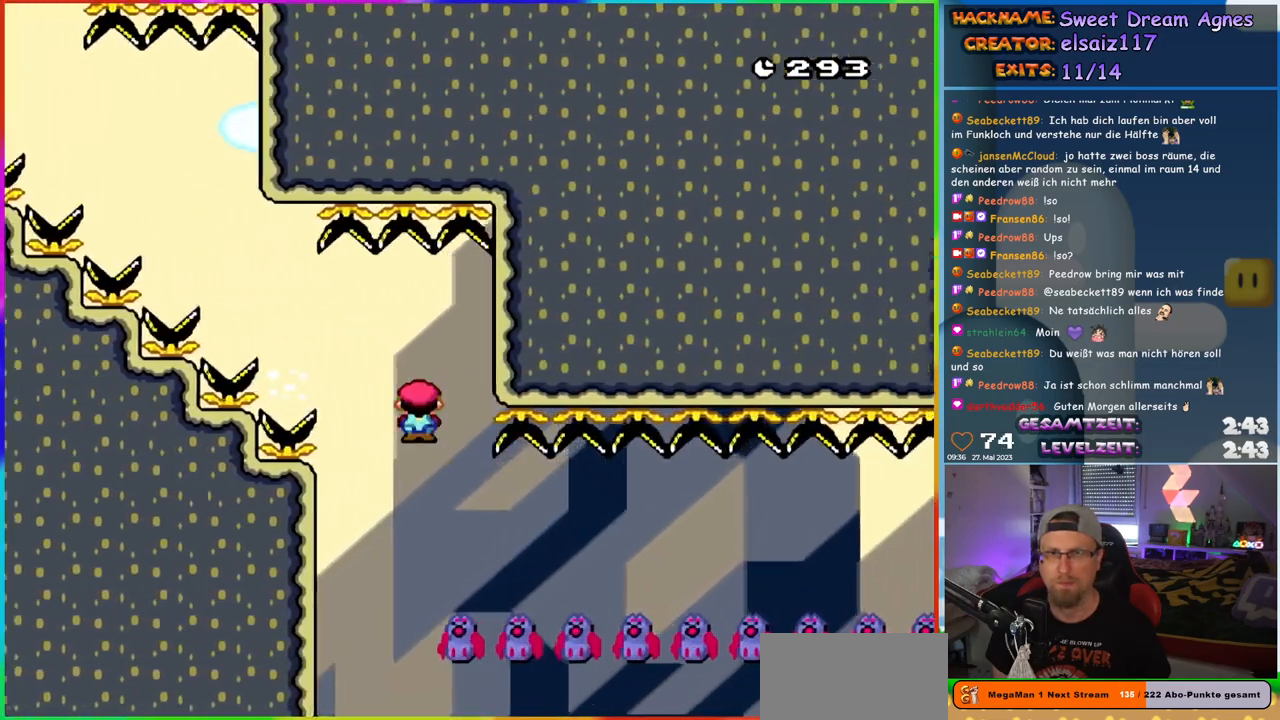
{"buttons": ["A", "X", "DPAD_RIGHT"], "events": []}
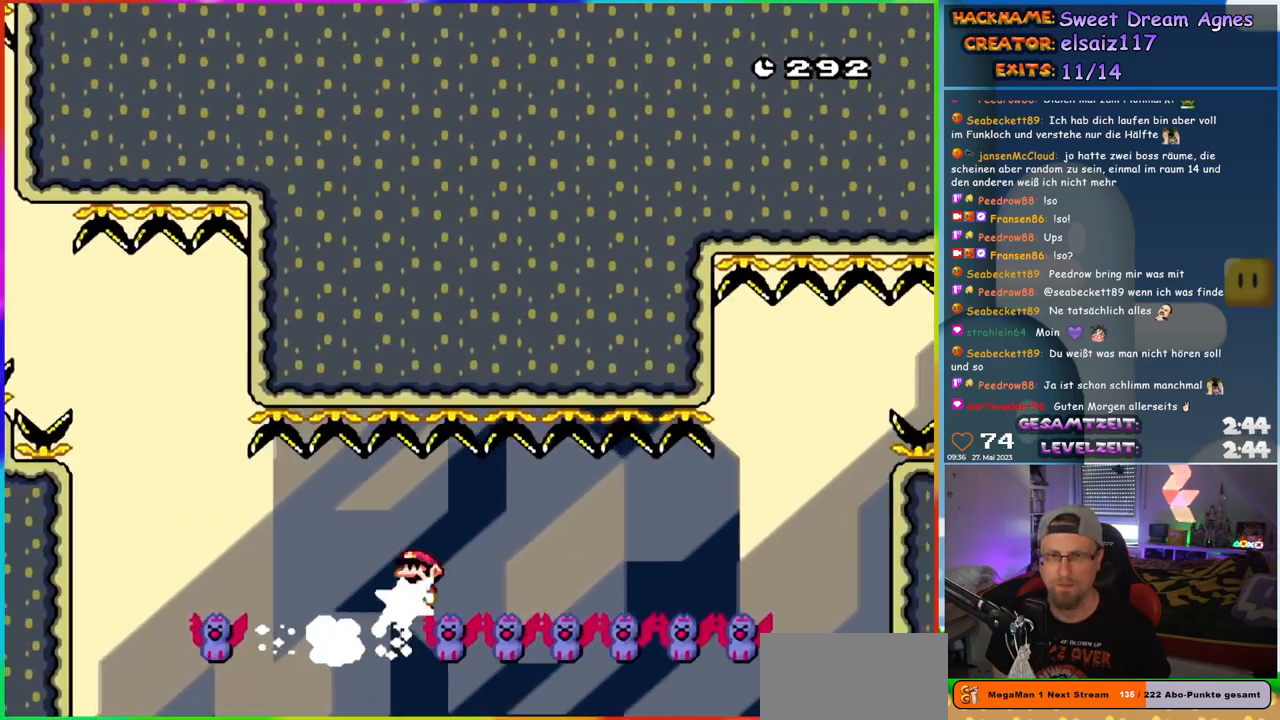
{"buttons": ["A", "X", "DPAD_RIGHT"], "events": []}
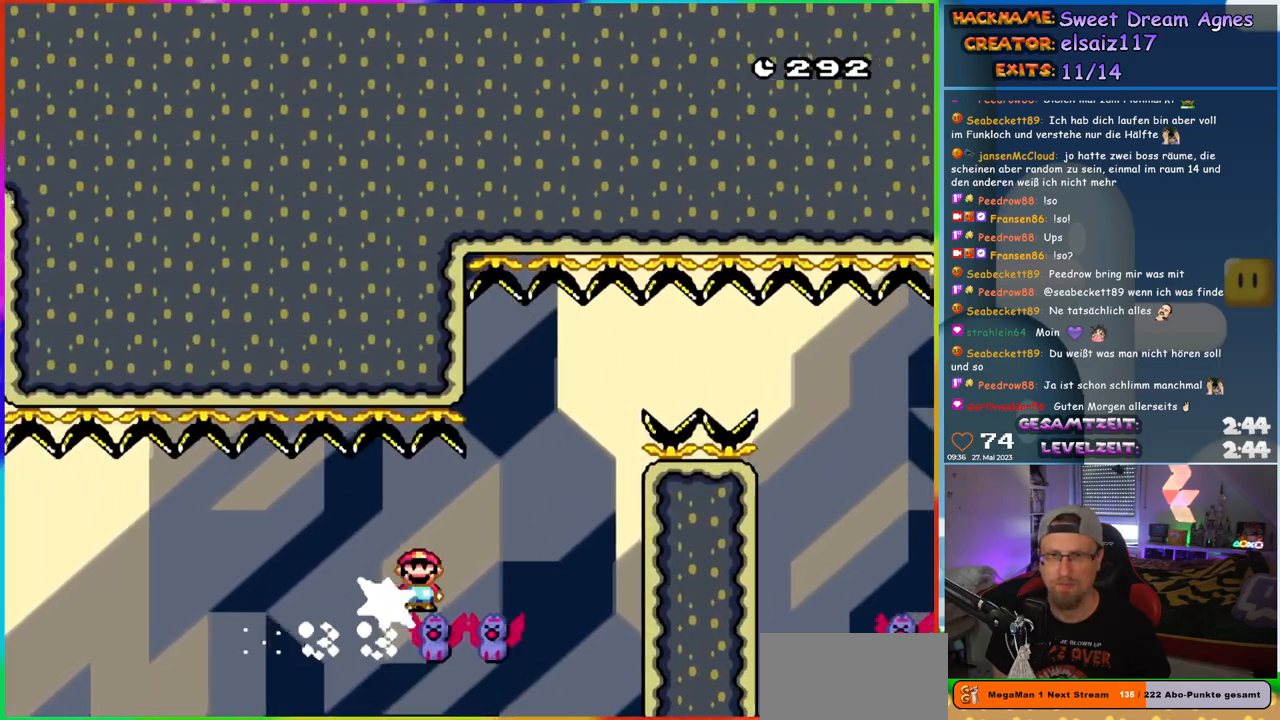
{"buttons": ["B", "X", "Y", "DPAD_RIGHT"], "events": [[133, "B", "down"], [183, "Y", "down"], [433, "A", "up"]]}
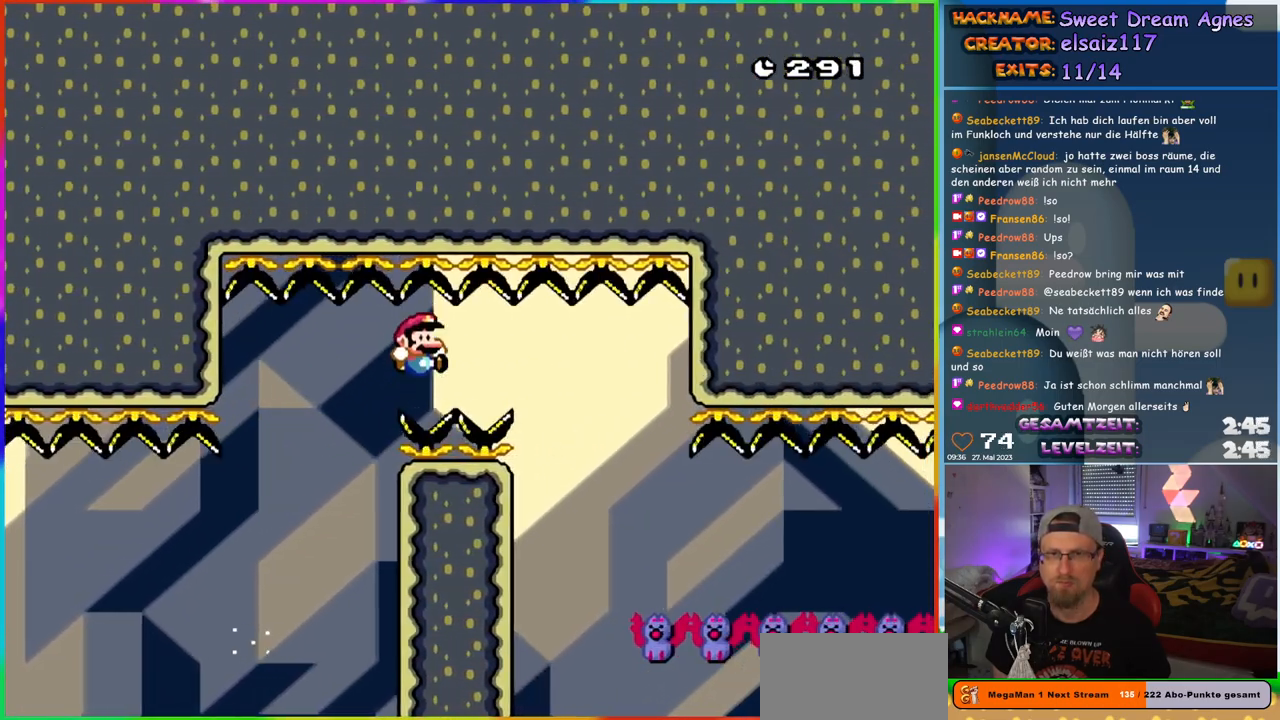
{"buttons": ["DPAD_RIGHT"], "events": [[133, "X", "up"], [183, "B", "up"], [350, "X", "down"], [350, "Y", "up"], [417, "X", "up"]]}
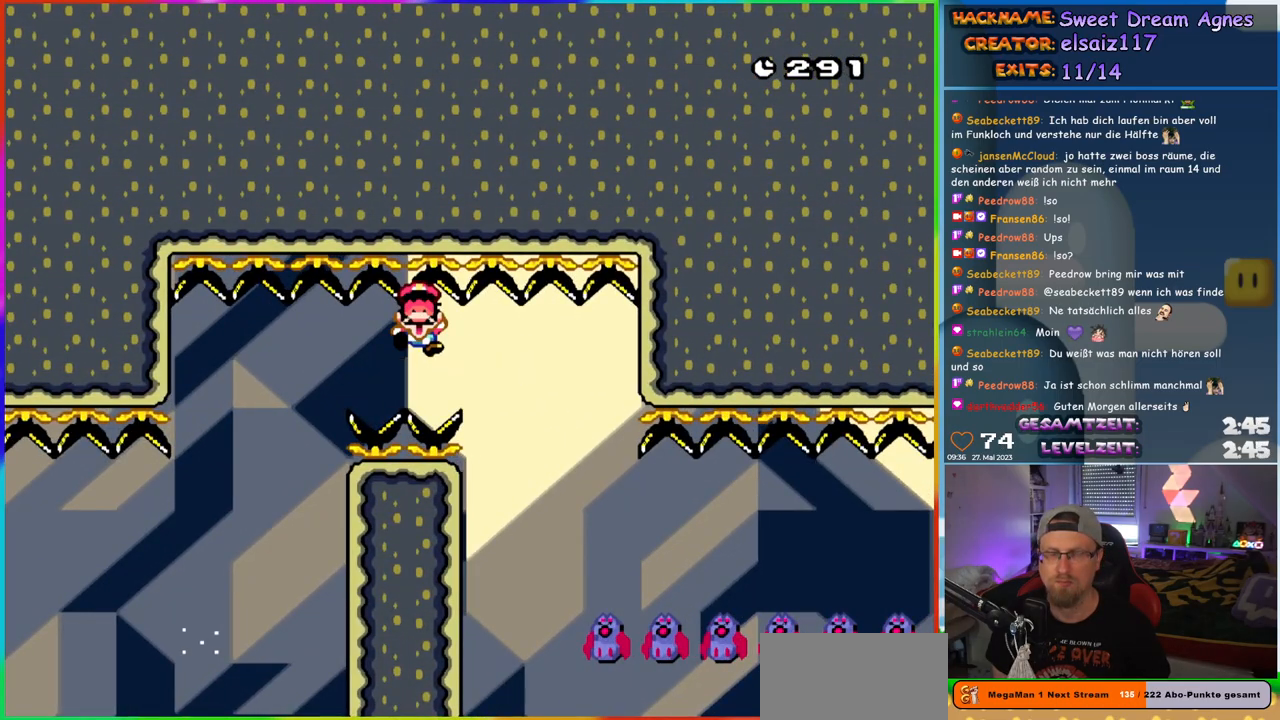
{"buttons": [], "events": [[50, "B", "down"], [83, "DPAD_RIGHT", "up"], [217, "B", "up"]]}
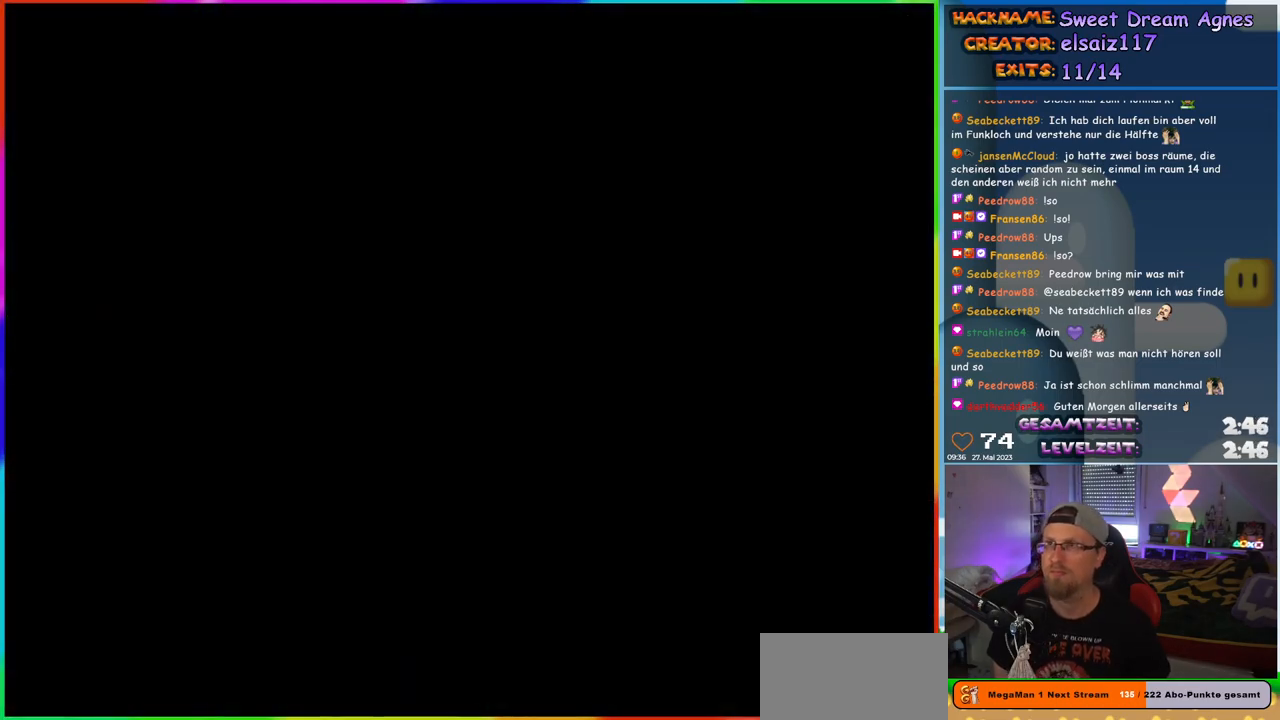
{"buttons": [], "events": []}
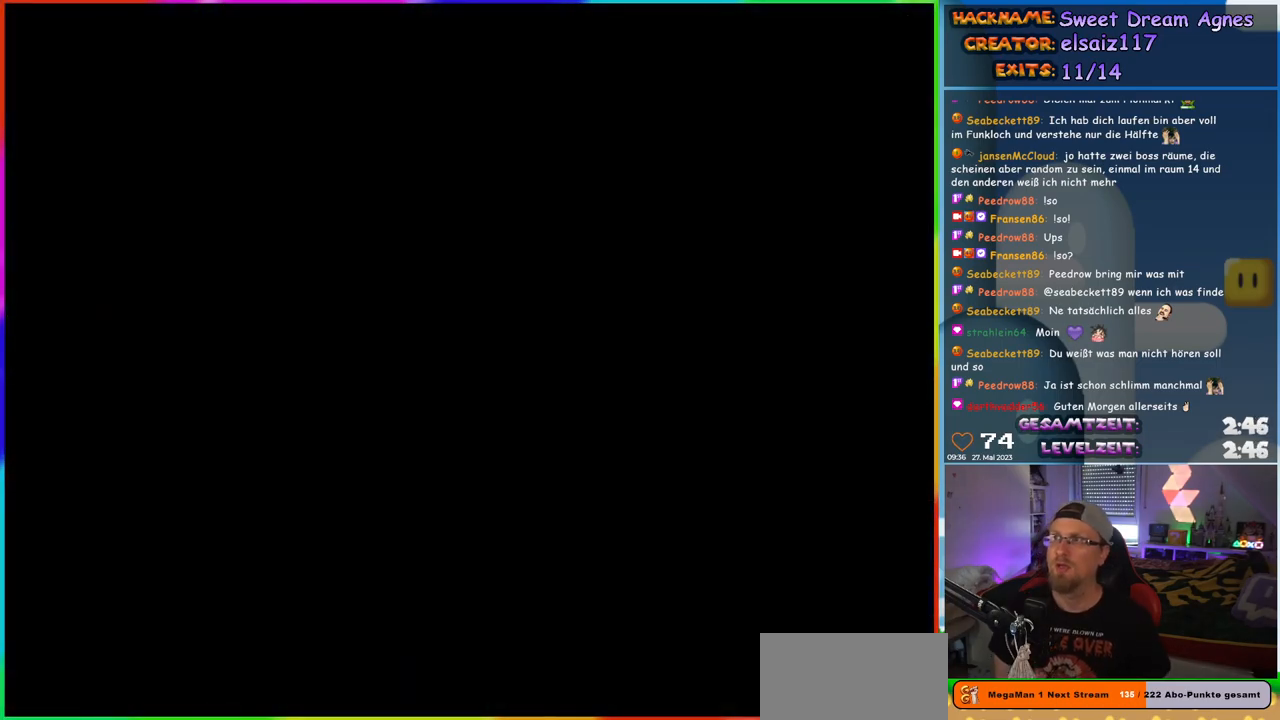
{"buttons": [], "events": []}
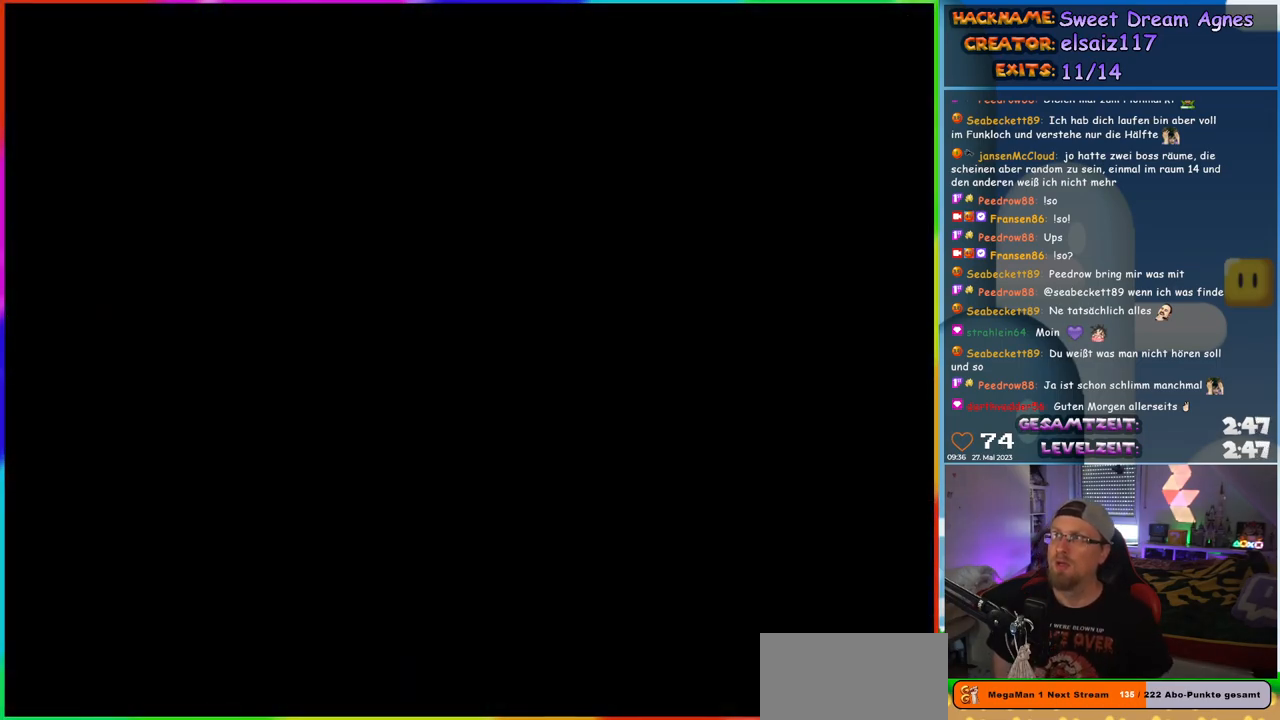
{"buttons": ["X", "DPAD_RIGHT"], "events": [[17, "X", "down"], [83, "DPAD_RIGHT", "down"]]}
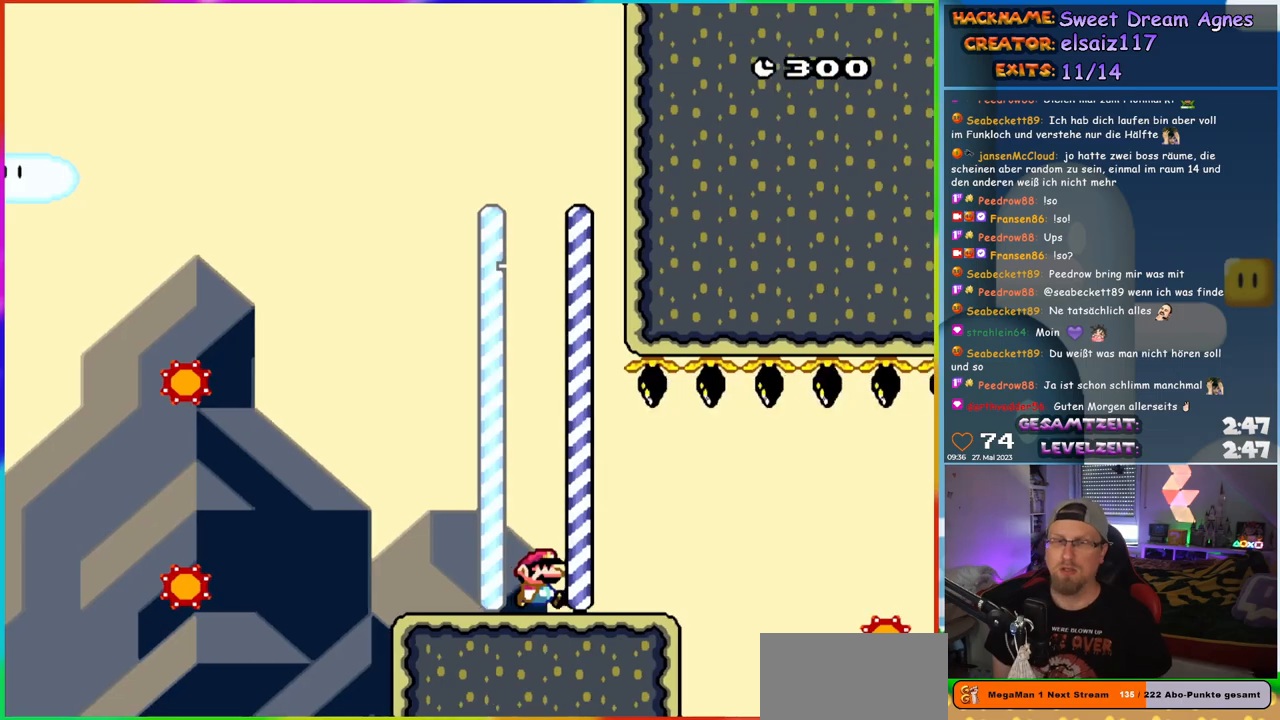
{"buttons": ["X", "DPAD_RIGHT"], "events": [[333, "A", "down"], [383, "A", "up"]]}
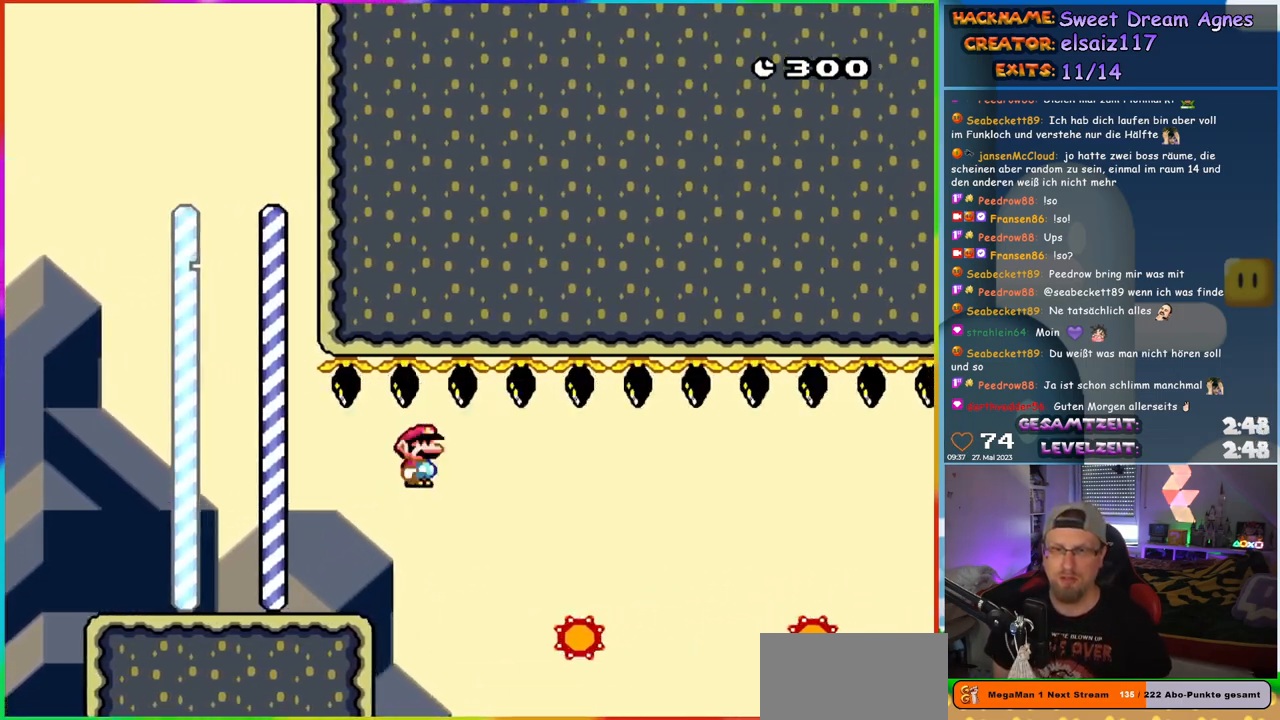
{"buttons": ["A", "X", "DPAD_RIGHT"], "events": [[100, "A", "down"], [217, "A", "up"], [433, "A", "down"]]}
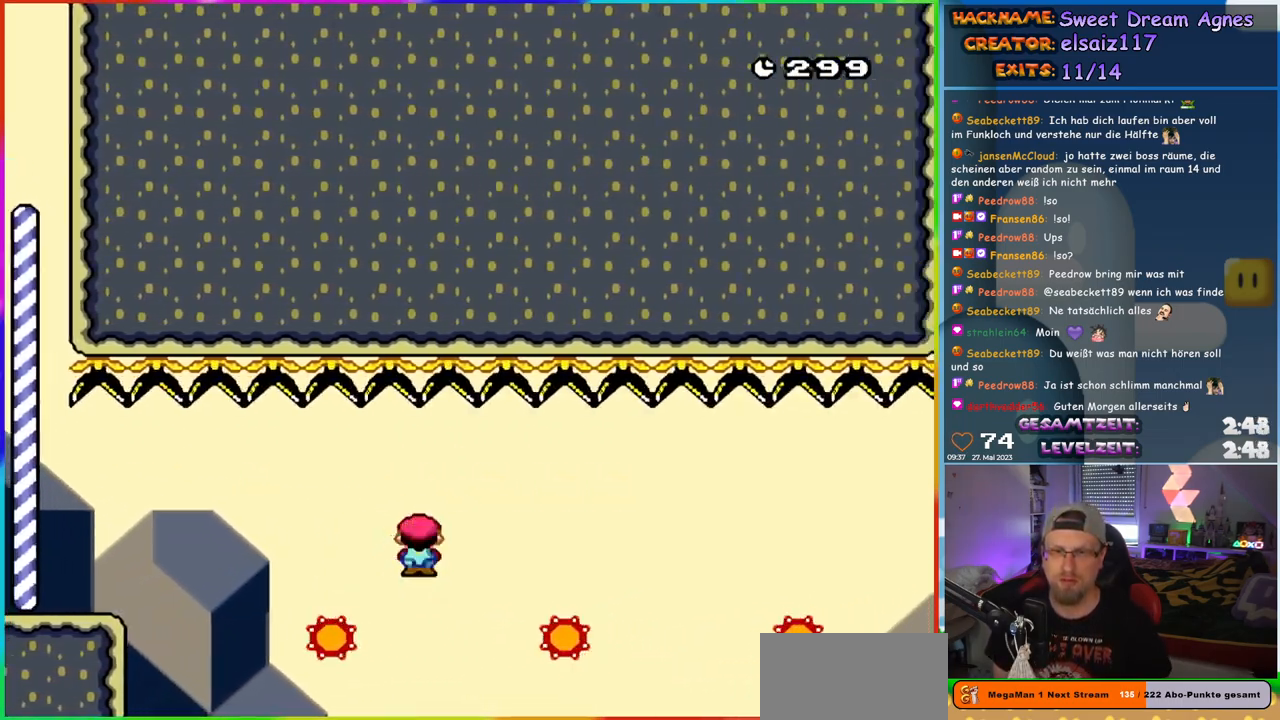
{"buttons": ["A", "X", "DPAD_RIGHT"], "events": [[267, "A", "up"], [383, "A", "down"]]}